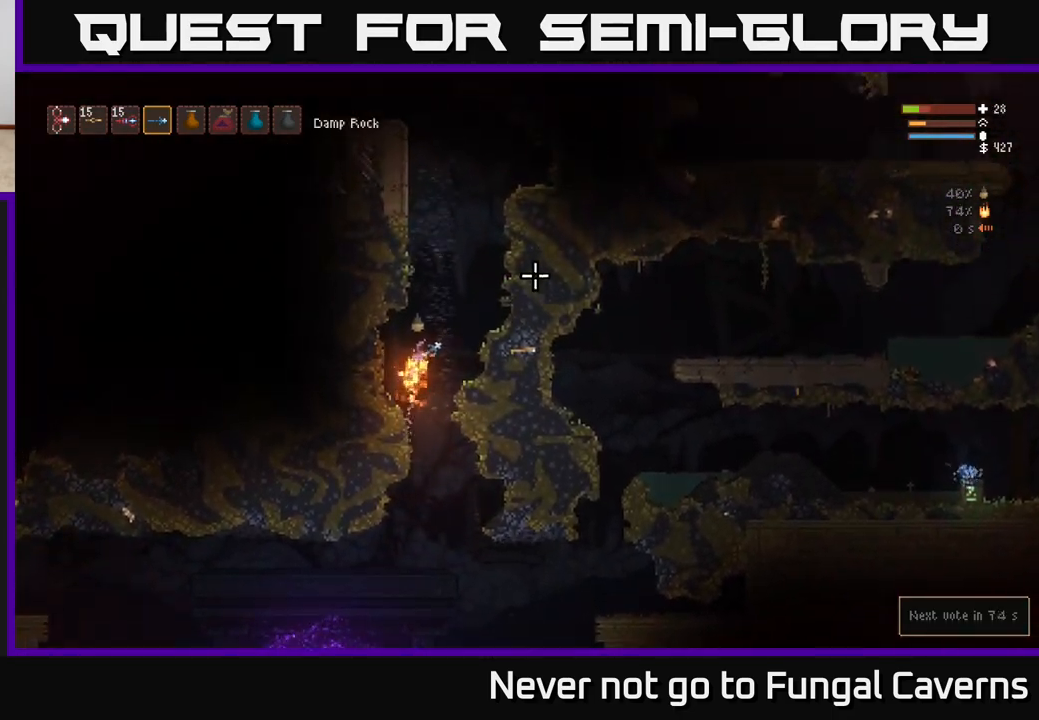
Gameplay with a controller (Xbox layout); each line is a JSON object with the inputs held at the frame after it. "events" lists button and stick changes between this image and that frame as [ms after this image, input, new state], when the widget could be followed in between.
{"buttons": ["L2"], "left_stick": "center", "right_stick": "up-right", "events": [[200, "left_stick", "up-left"], [350, "left_stick", "center"]]}
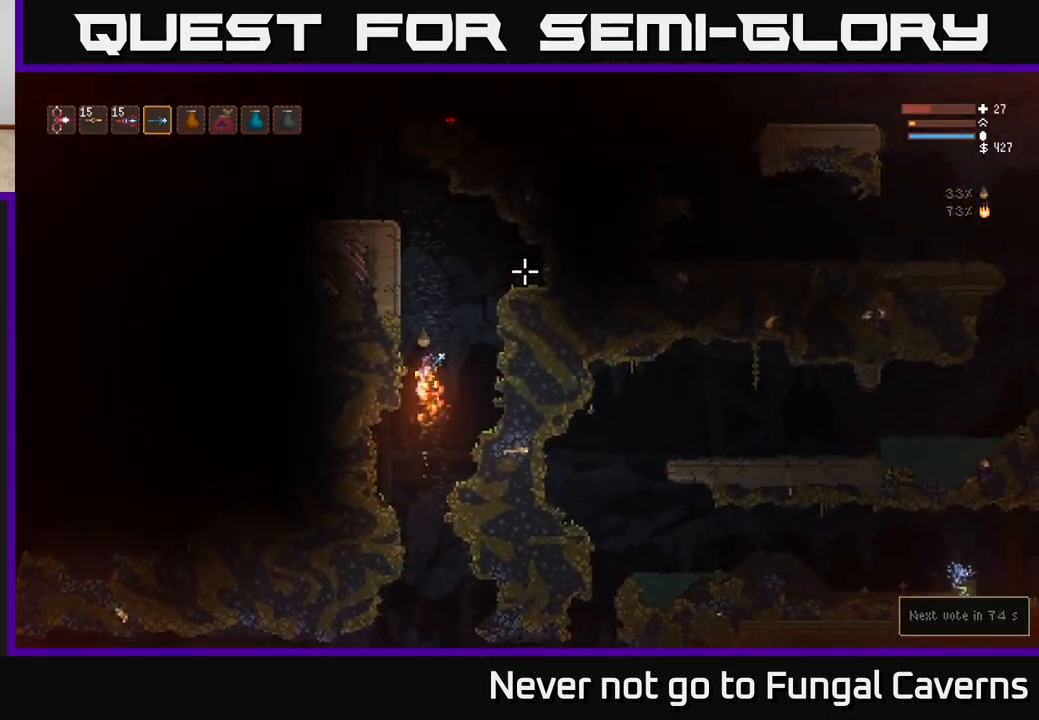
{"buttons": [], "left_stick": "right", "right_stick": "up-right", "events": [[367, "L2", "up"], [483, "left_stick", "right"]]}
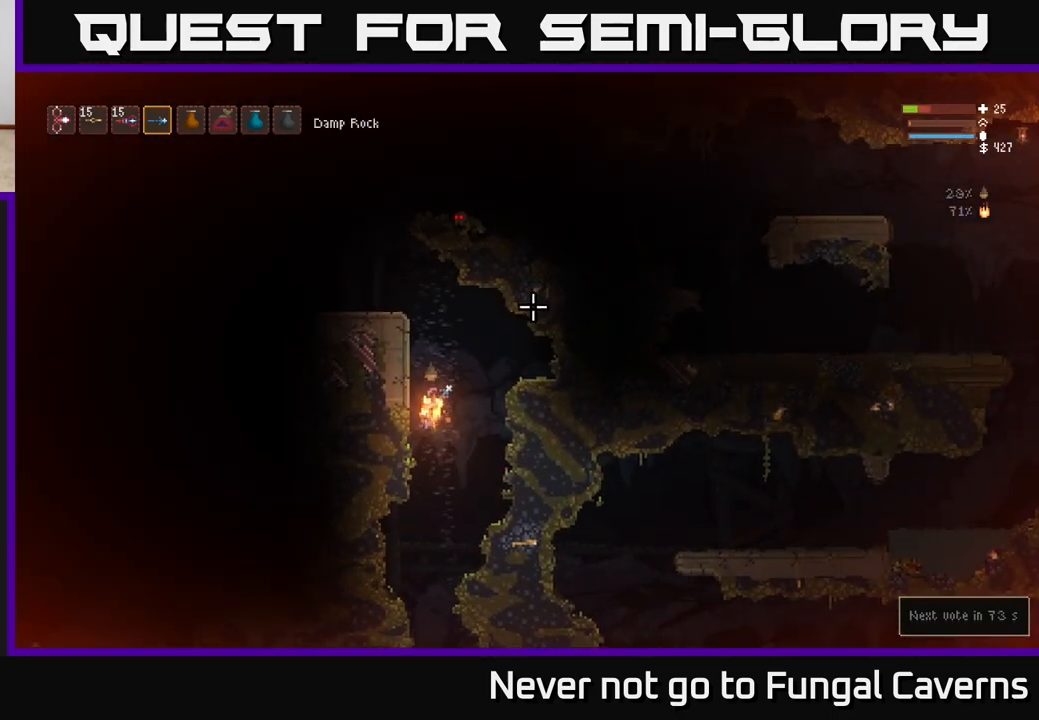
{"buttons": [], "left_stick": "right", "right_stick": "up-right", "events": []}
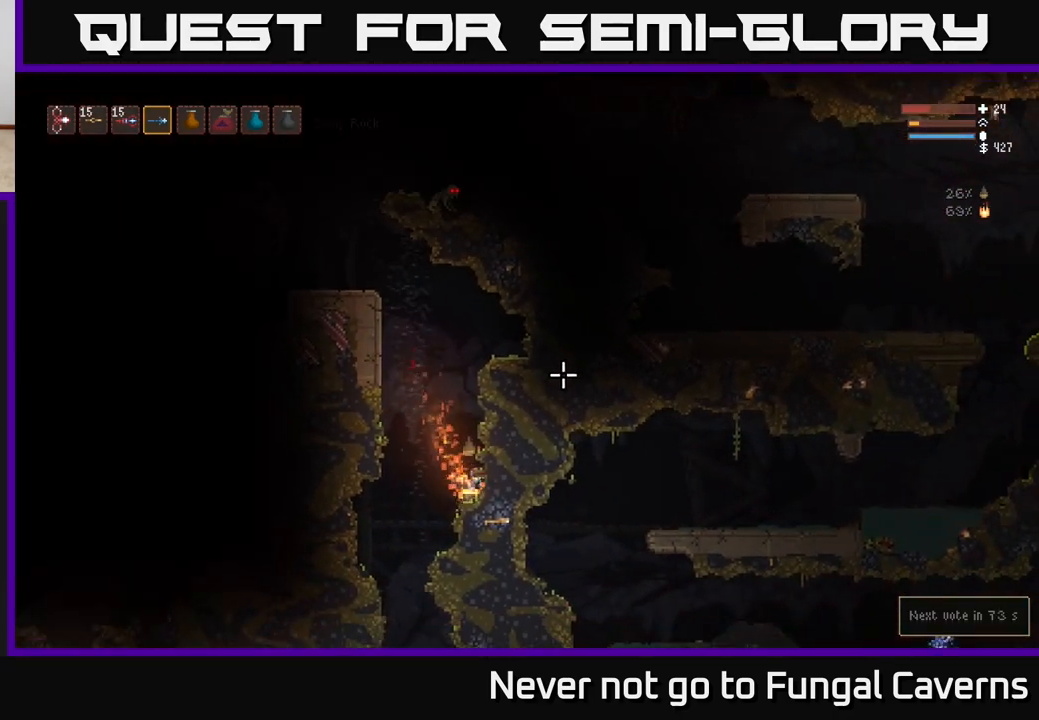
{"buttons": [], "left_stick": "left", "right_stick": "down", "events": [[17, "left_stick", "center"], [150, "left_stick", "left"], [250, "right_stick", "down"]]}
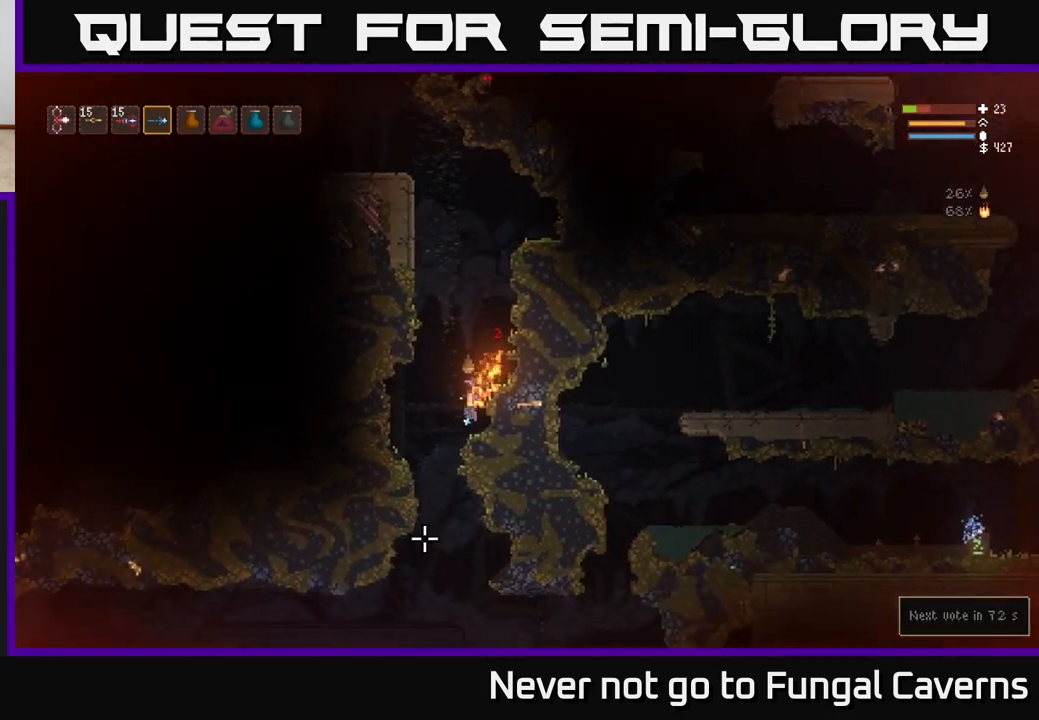
{"buttons": [], "left_stick": "left", "right_stick": "down", "events": [[133, "left_stick", "center"], [417, "left_stick", "left"]]}
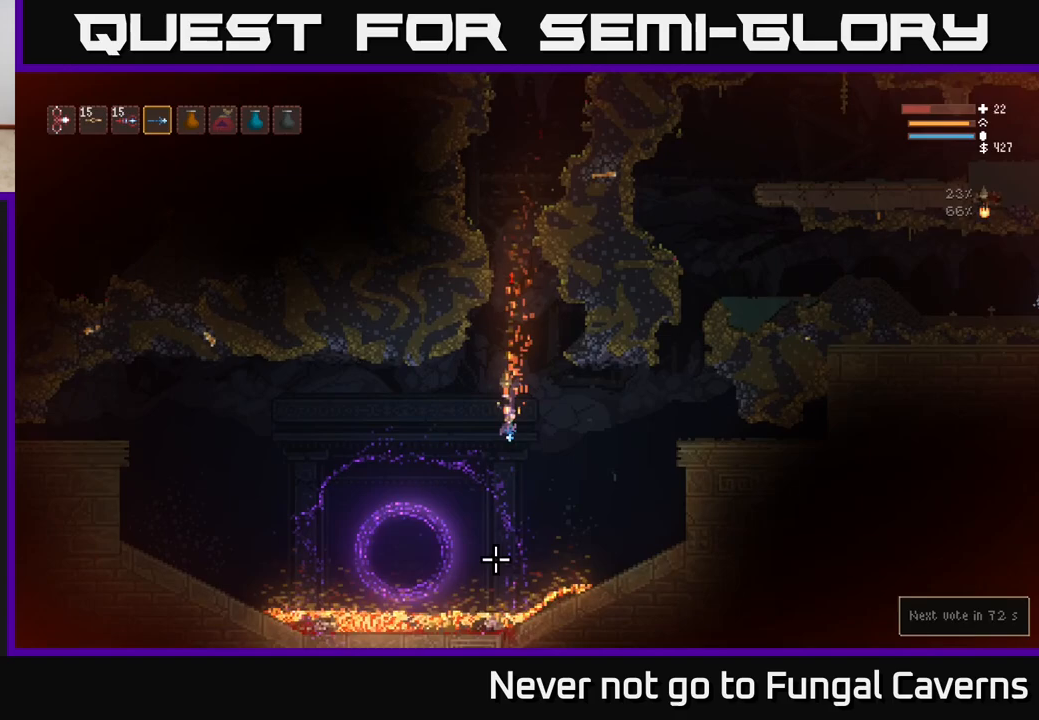
{"buttons": [], "left_stick": "left", "right_stick": "right", "events": [[83, "L2", "down"], [200, "L2", "up"], [233, "right_stick", "right"]]}
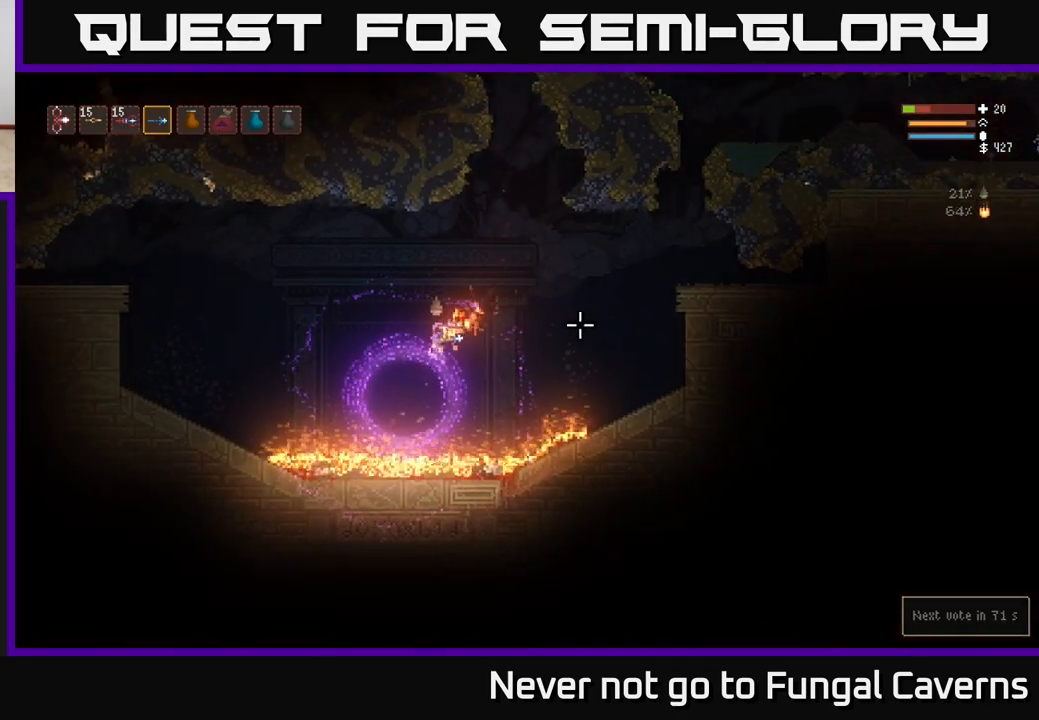
{"buttons": [], "left_stick": "right", "right_stick": "right", "events": [[200, "left_stick", "center"], [317, "left_stick", "right"]]}
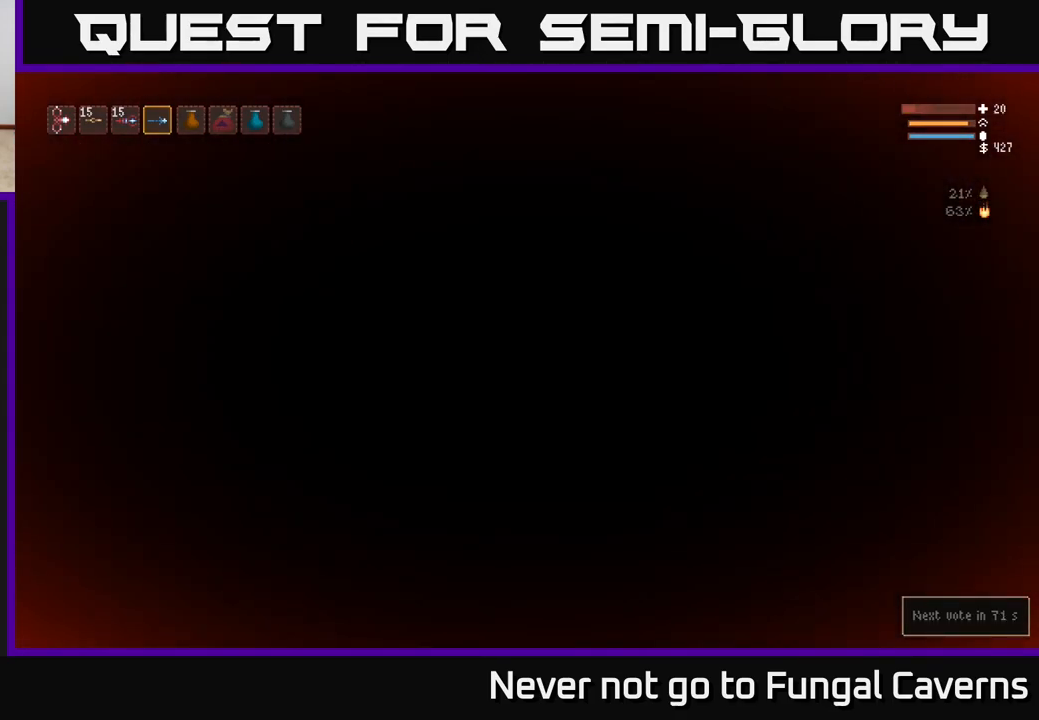
{"buttons": [], "left_stick": "right", "right_stick": "center", "events": [[167, "right_stick", "center"]]}
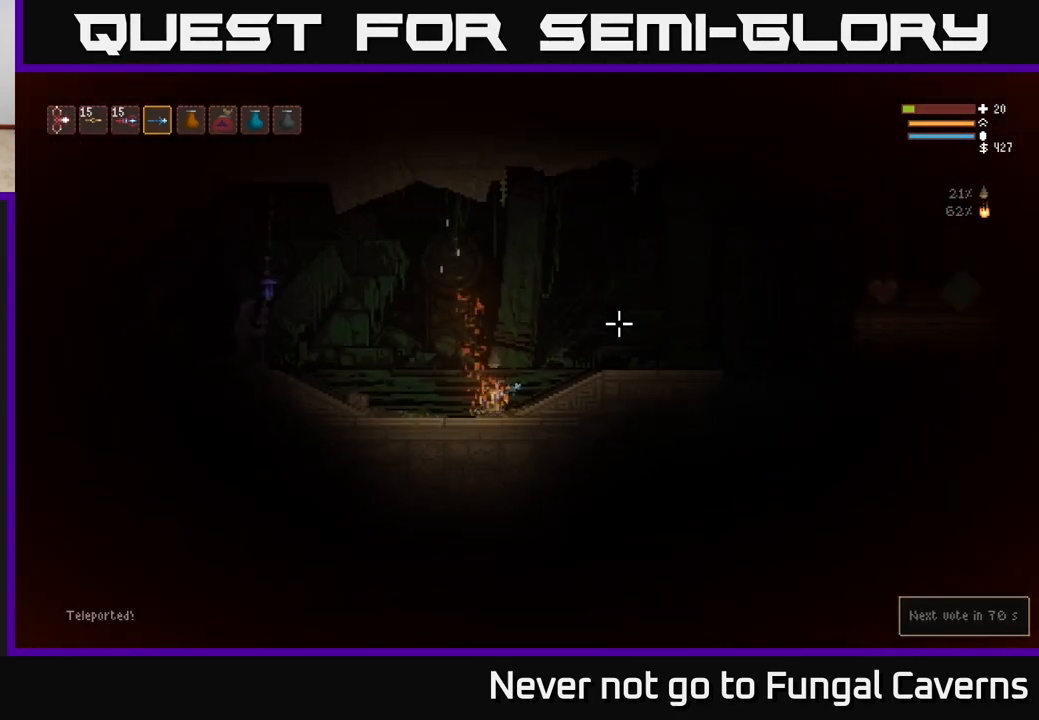
{"buttons": [], "left_stick": "right", "right_stick": "right", "events": [[17, "right_stick", "right"], [117, "L2", "down"], [250, "L2", "up"]]}
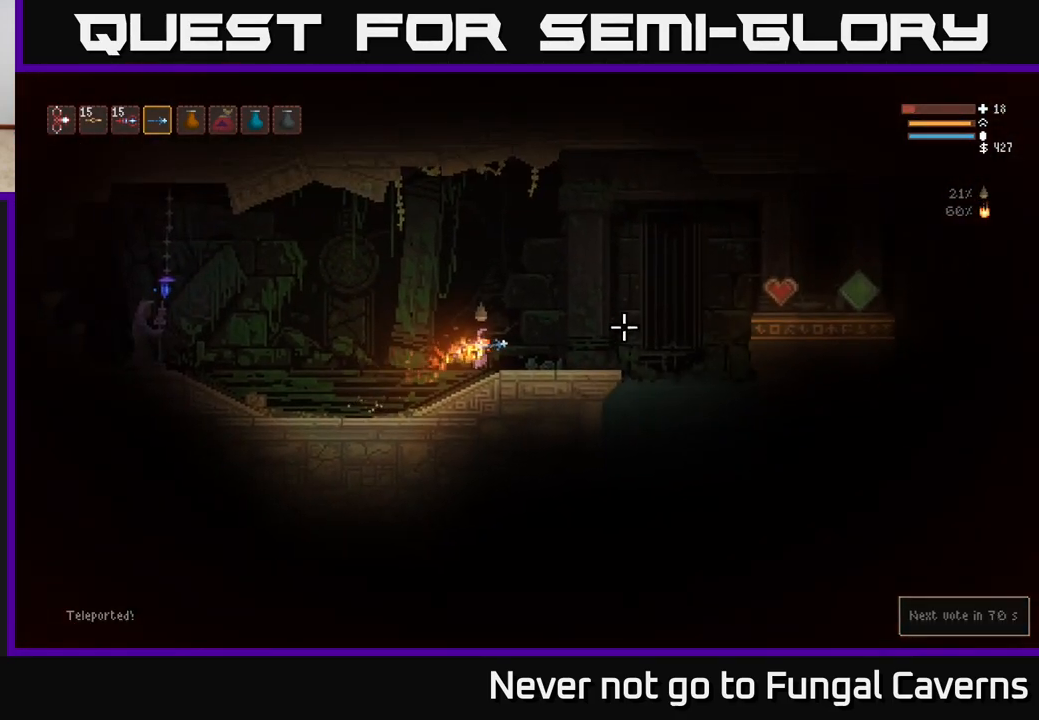
{"buttons": [], "left_stick": "right", "right_stick": "right", "events": [[233, "L2", "down"], [333, "L2", "up"]]}
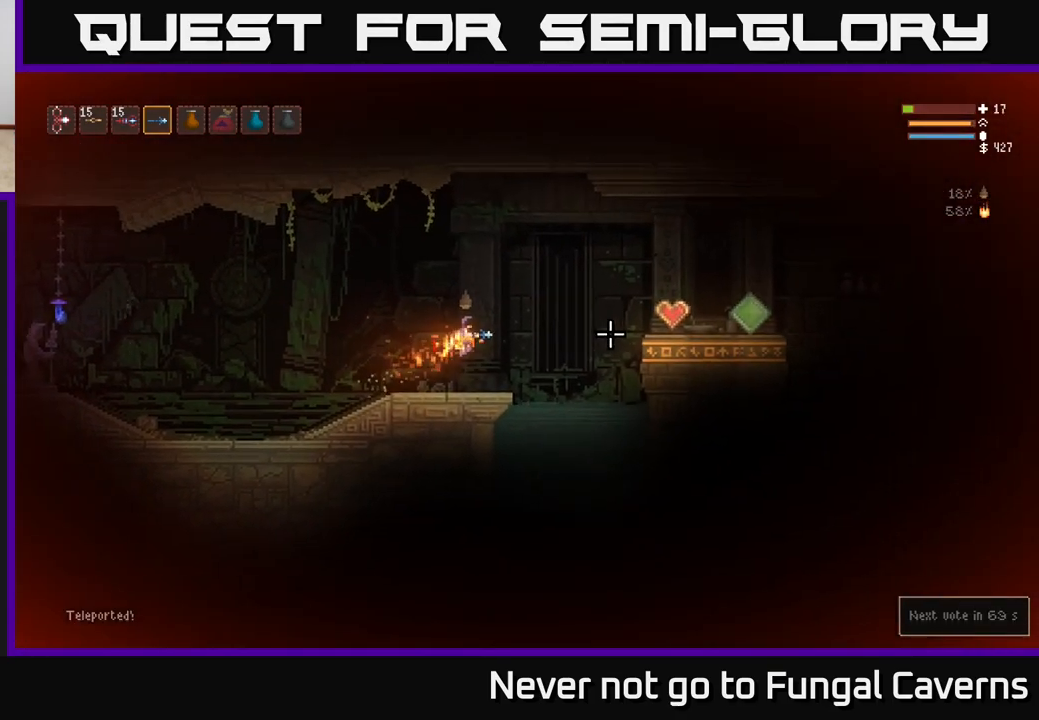
{"buttons": [], "left_stick": "right", "right_stick": "right", "events": []}
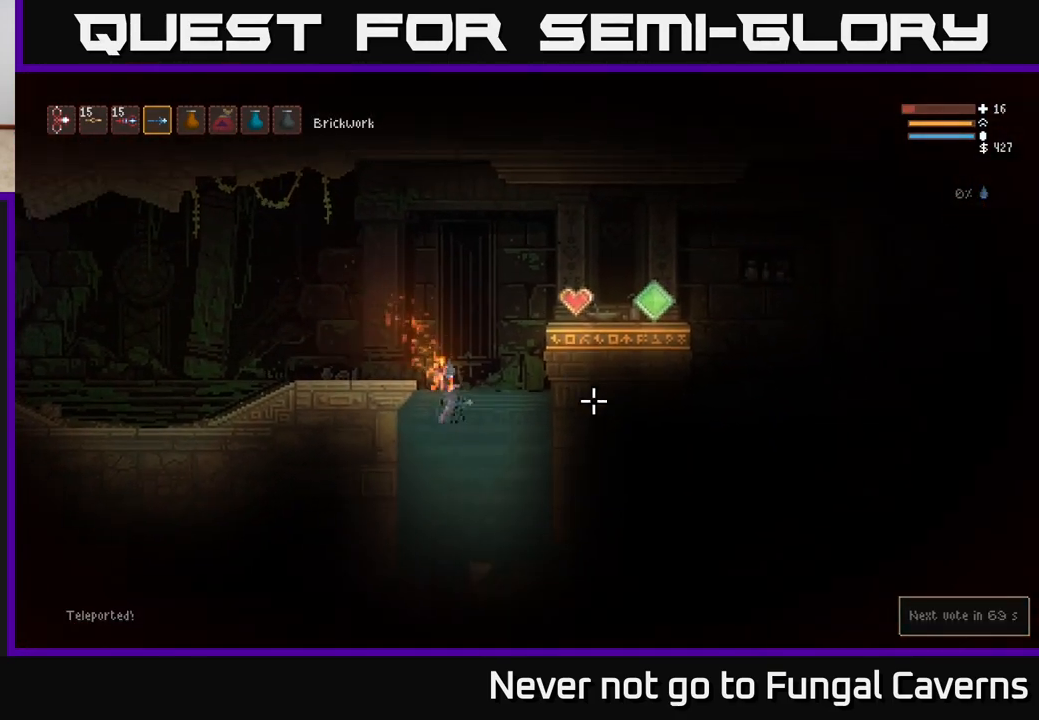
{"buttons": ["L2"], "left_stick": "center", "right_stick": "up-right", "events": [[117, "left_stick", "center"], [350, "L2", "down"], [500, "right_stick", "up-right"]]}
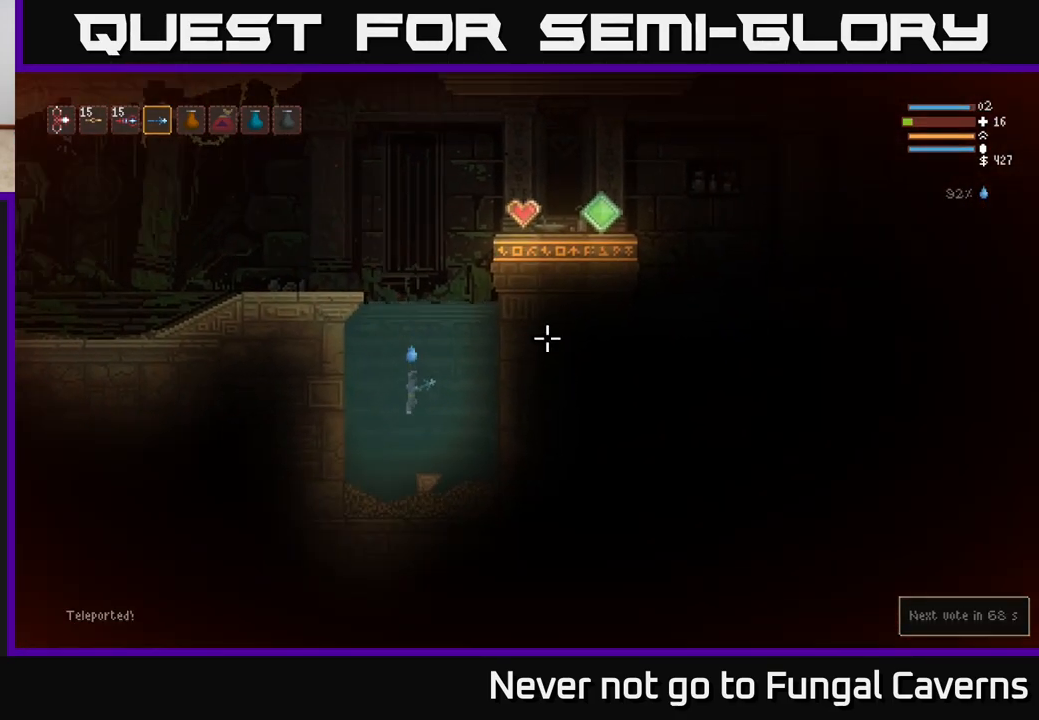
{"buttons": ["L2"], "left_stick": "left", "right_stick": "up", "events": [[483, "right_stick", "up"], [500, "left_stick", "left"]]}
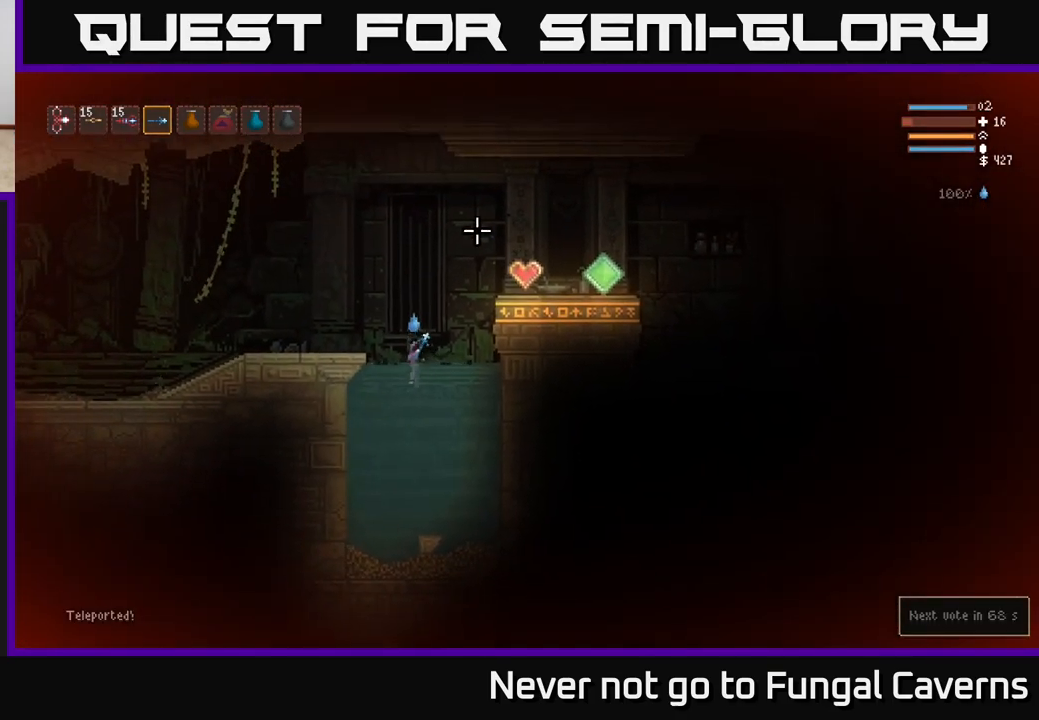
{"buttons": [], "left_stick": "left", "right_stick": "center", "events": [[17, "right_stick", "up-left"], [67, "right_stick", "left"], [267, "L2", "up"], [383, "right_stick", "down"], [450, "right_stick", "center"]]}
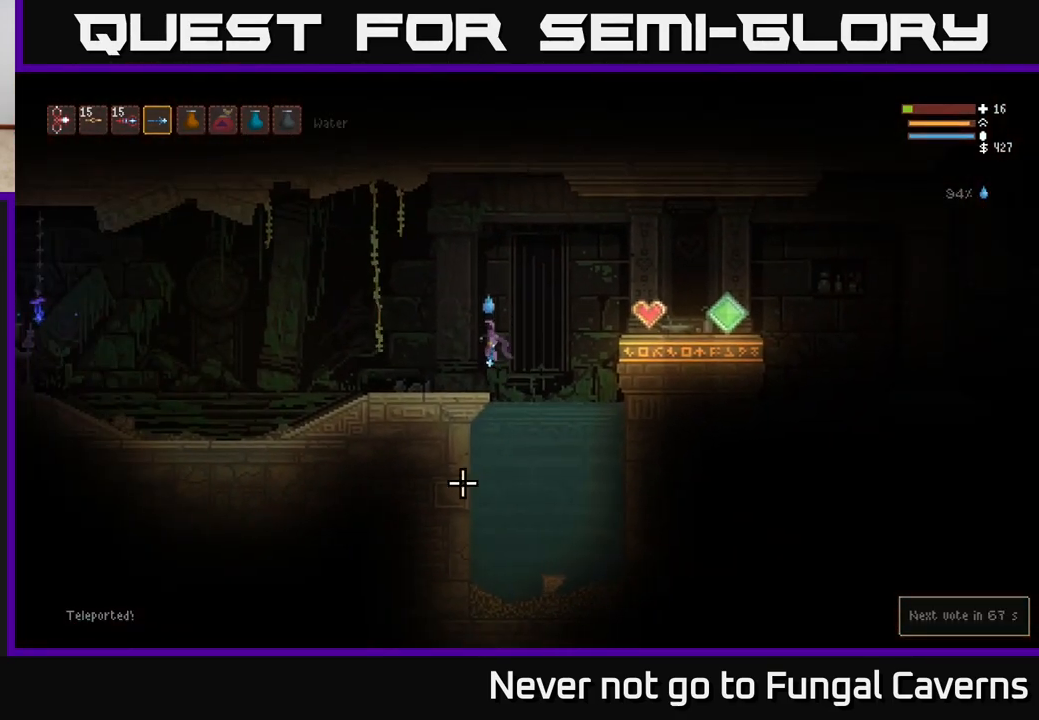
{"buttons": [], "left_stick": "center", "right_stick": "center", "events": [[50, "left_stick", "center"], [333, "SELECT", "down"], [433, "SELECT", "up"]]}
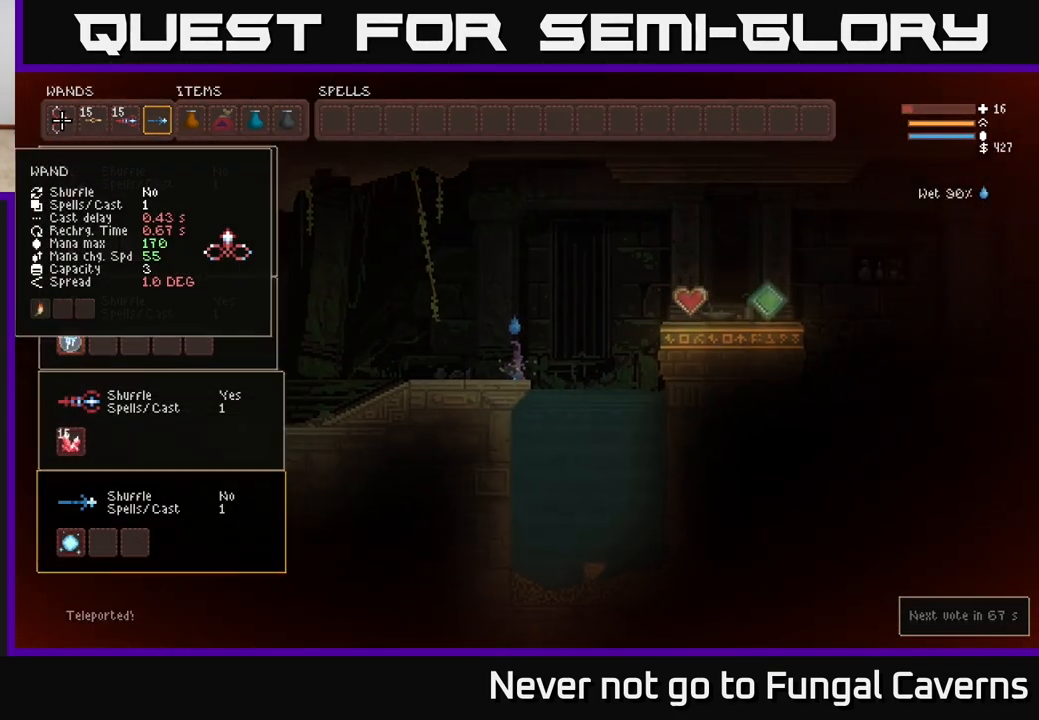
{"buttons": [], "left_stick": "center", "right_stick": "center", "events": [[233, "DPAD_RIGHT", "down"], [233, "DPAD_UP", "down"], [250, "DPAD_UP", "up"], [283, "DPAD_RIGHT", "up"], [400, "DPAD_RIGHT", "down"], [450, "DPAD_RIGHT", "up"]]}
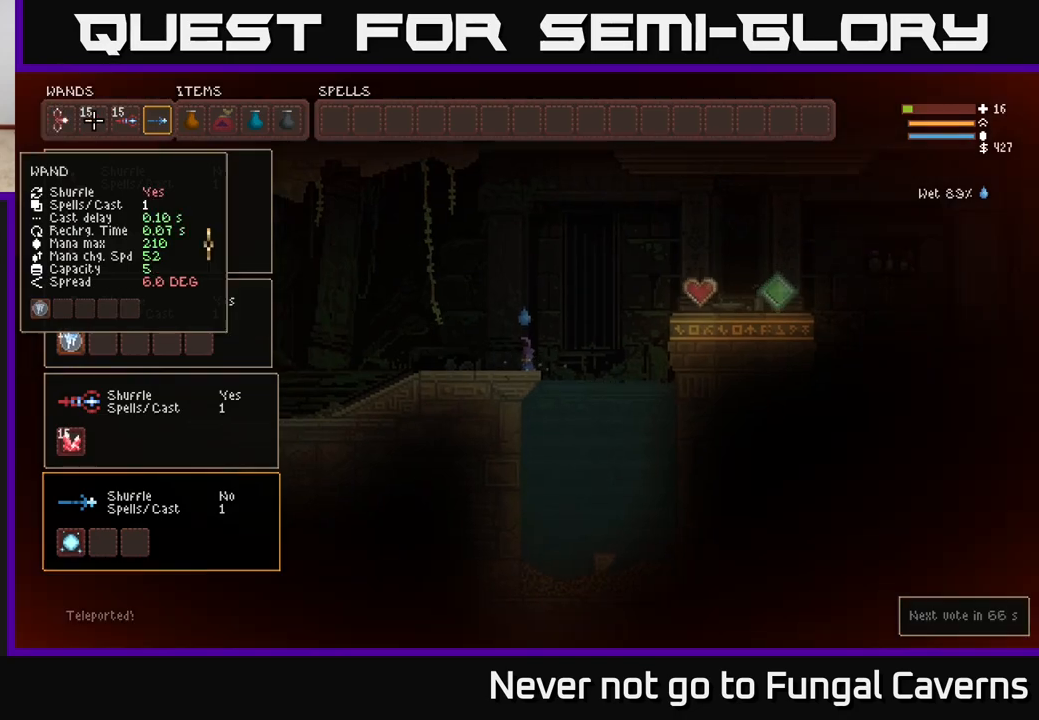
{"buttons": ["DPAD_RIGHT"], "left_stick": "center", "right_stick": "center", "events": [[17, "DPAD_RIGHT", "down"], [83, "DPAD_RIGHT", "up"], [167, "DPAD_RIGHT", "down"], [217, "DPAD_RIGHT", "up"], [300, "DPAD_RIGHT", "down"], [317, "DPAD_UP", "down"], [333, "DPAD_UP", "up"], [367, "DPAD_RIGHT", "up"], [433, "DPAD_RIGHT", "down"]]}
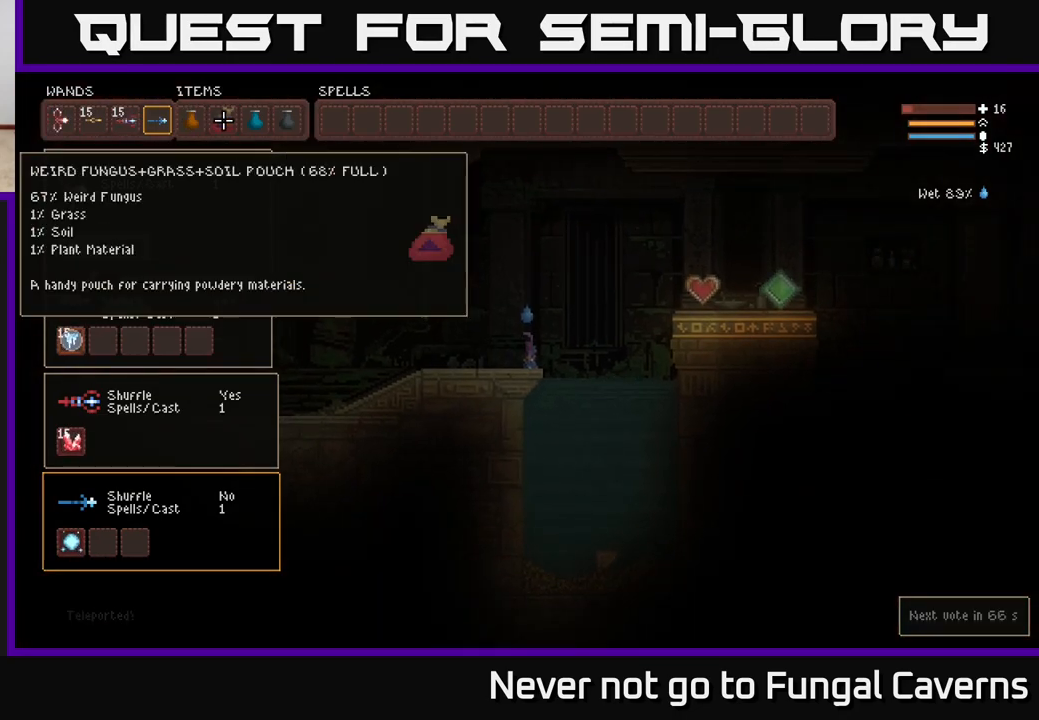
{"buttons": ["DPAD_RIGHT"], "left_stick": "center", "right_stick": "center", "events": [[17, "DPAD_RIGHT", "up"], [433, "DPAD_RIGHT", "down"]]}
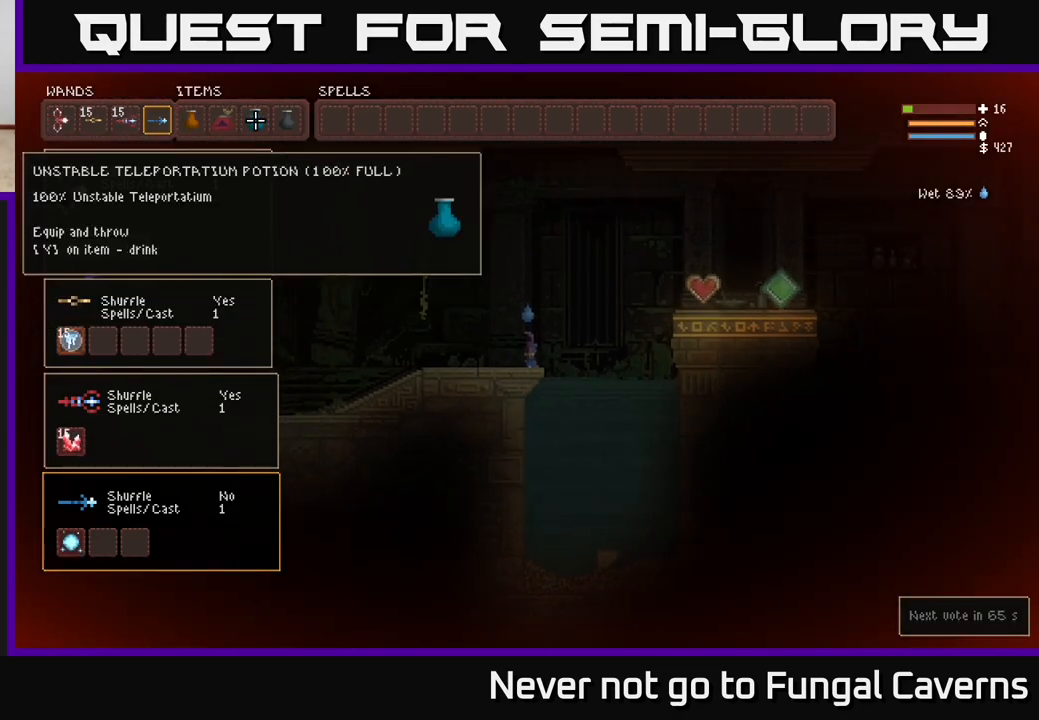
{"buttons": ["DPAD_LEFT"], "left_stick": "center", "right_stick": "center", "events": [[67, "DPAD_RIGHT", "up"], [417, "DPAD_LEFT", "down"]]}
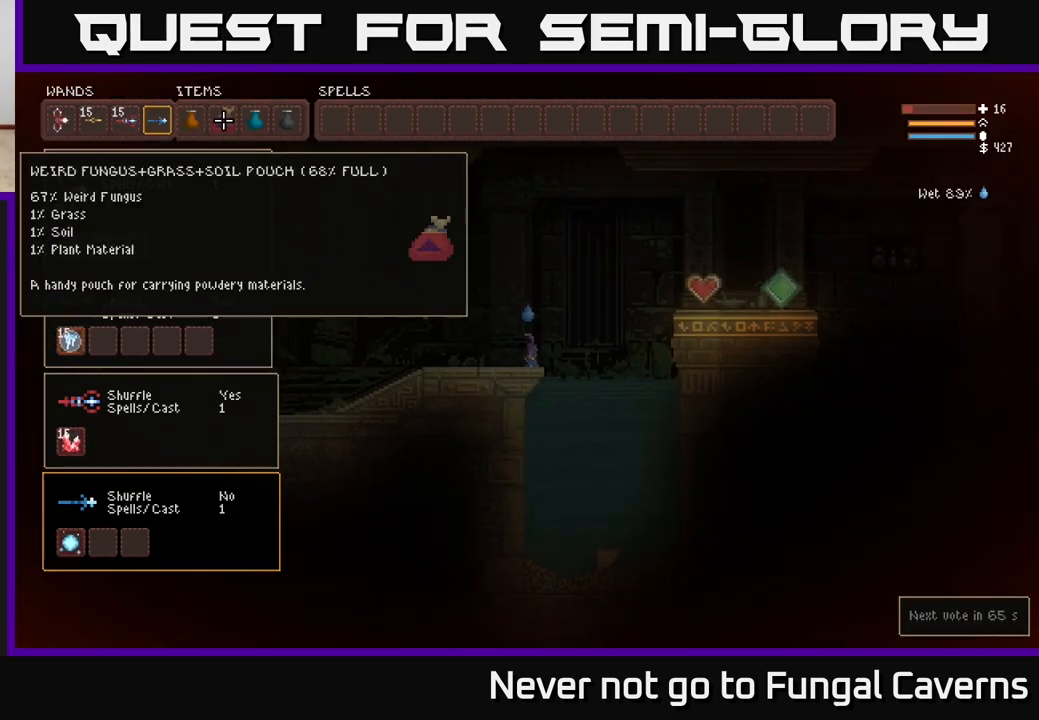
{"buttons": [], "left_stick": "center", "right_stick": "center", "events": [[17, "DPAD_LEFT", "up"], [117, "DPAD_RIGHT", "down"], [233, "DPAD_RIGHT", "up"], [333, "DPAD_RIGHT", "down"], [417, "DPAD_RIGHT", "up"]]}
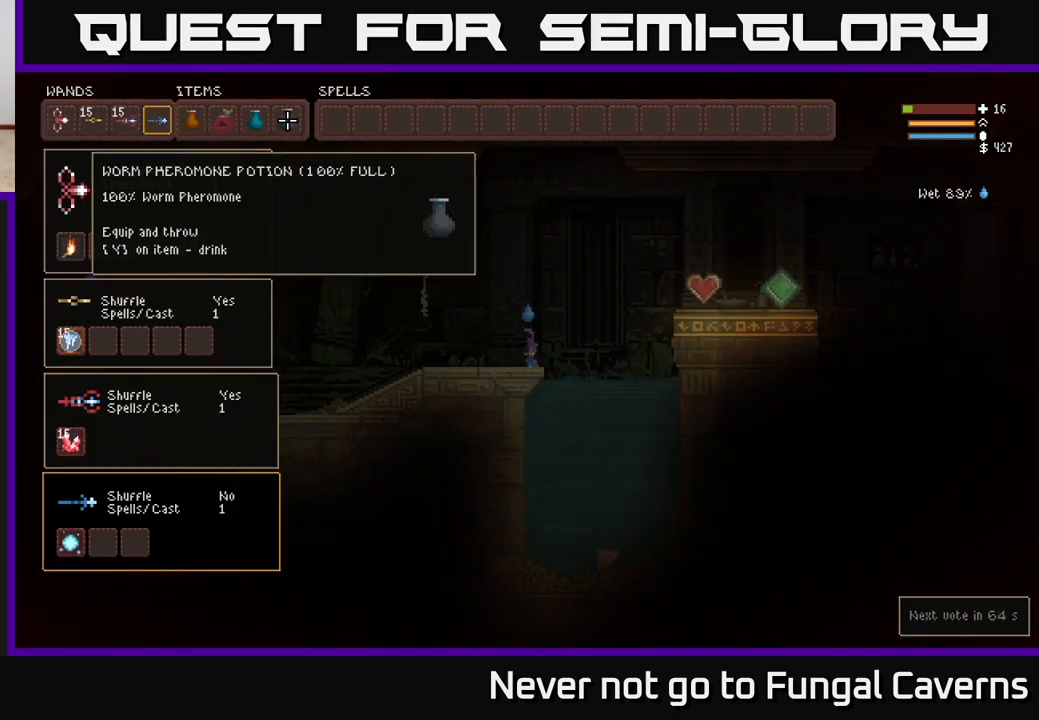
{"buttons": [], "left_stick": "center", "right_stick": "center", "events": [[233, "B", "down"], [300, "B", "up"]]}
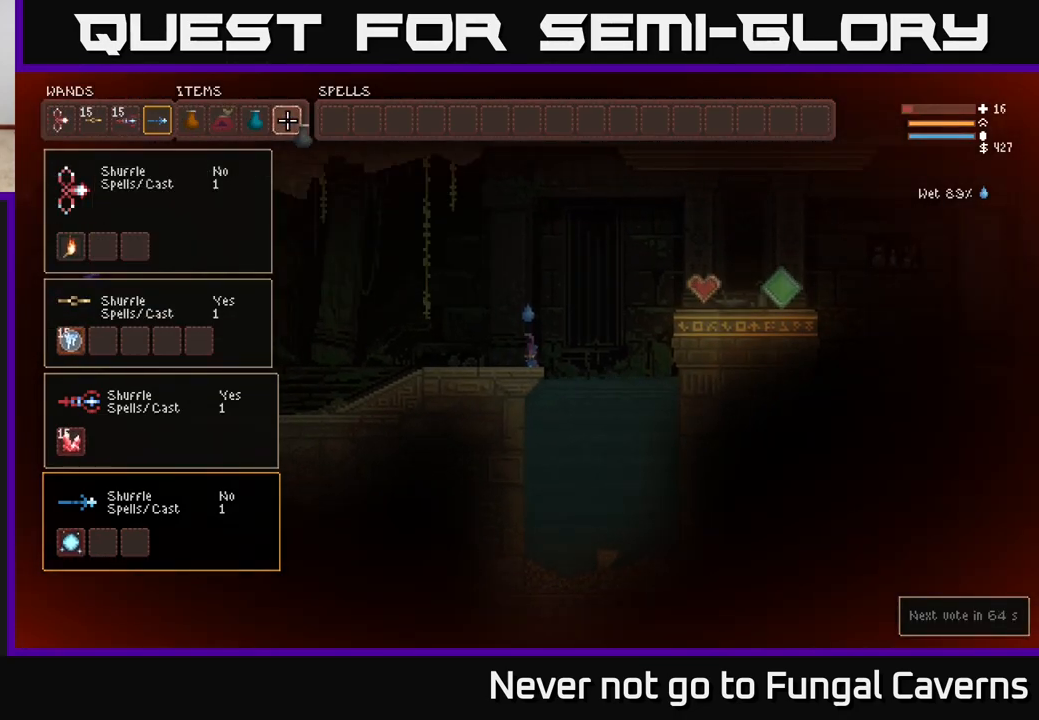
{"buttons": ["SELECT"], "left_stick": "center", "right_stick": "center", "events": [[300, "B", "down"], [383, "B", "up"], [483, "SELECT", "down"]]}
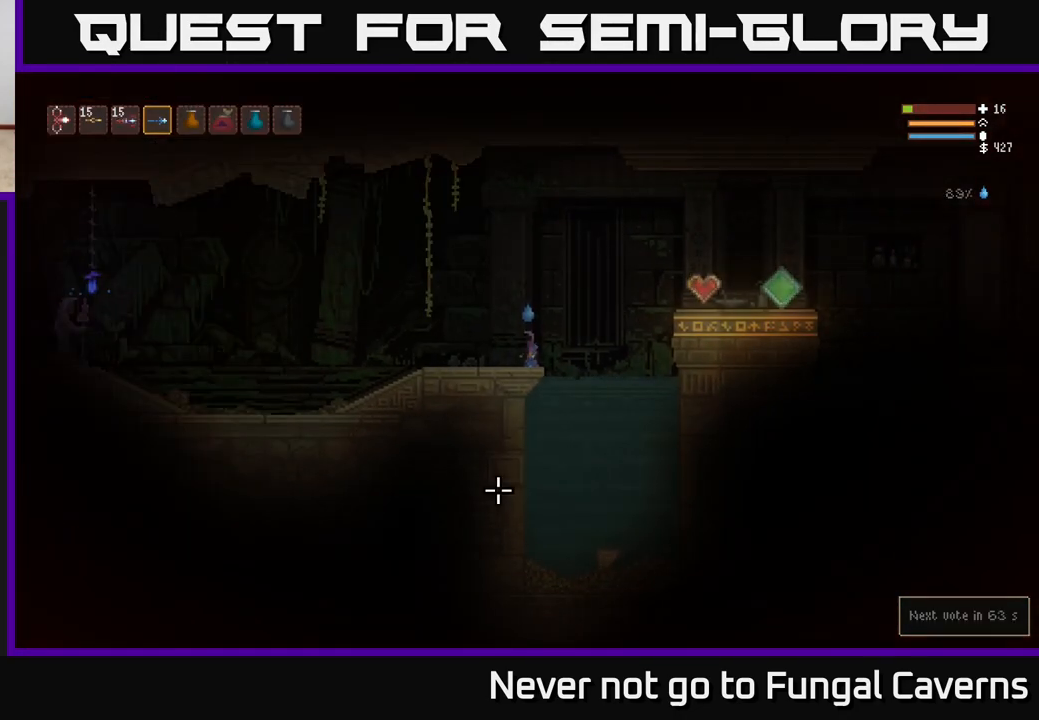
{"buttons": [], "left_stick": "left", "right_stick": "center", "events": [[67, "SELECT", "up"], [283, "left_stick", "left"]]}
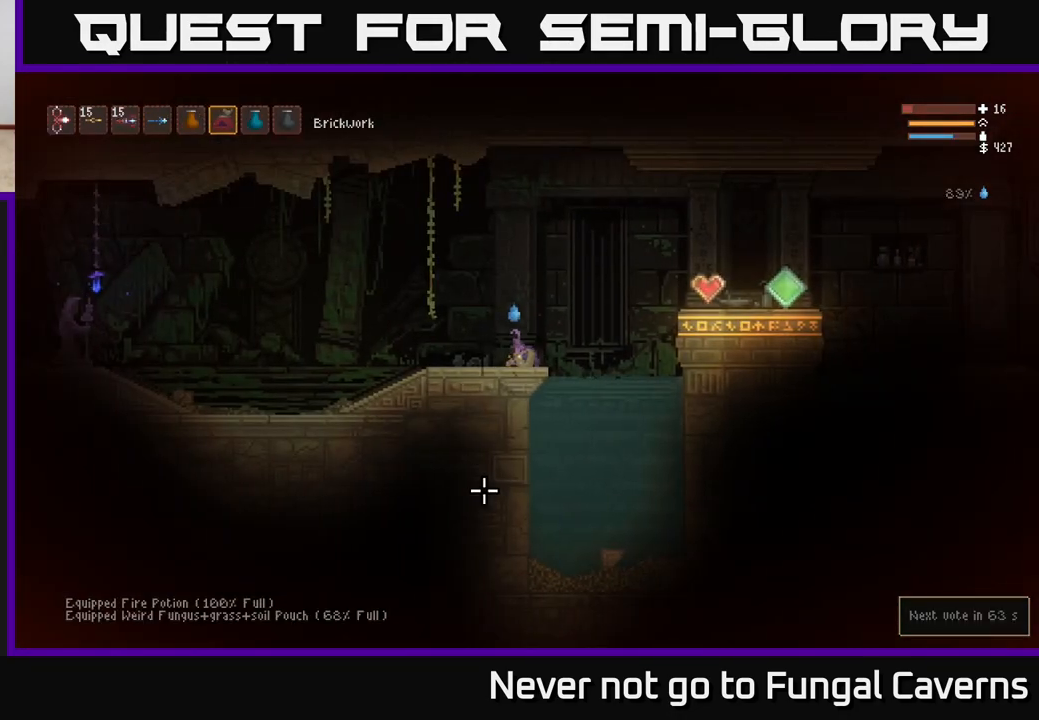
{"buttons": [], "left_stick": "left", "right_stick": "up-left", "events": [[483, "right_stick", "up-left"]]}
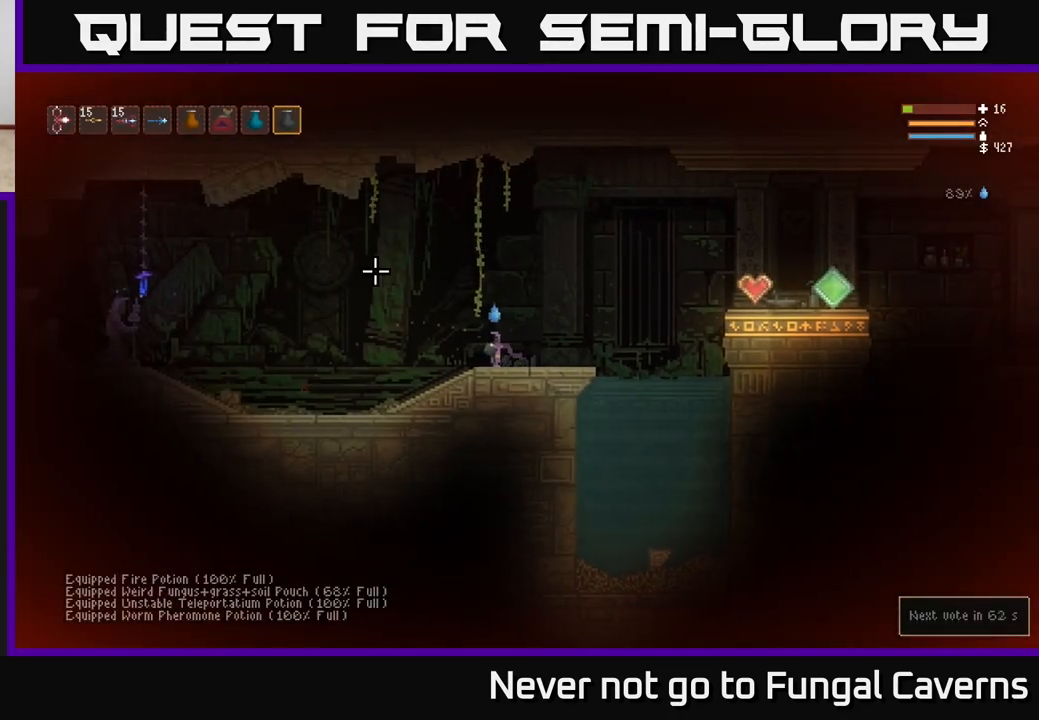
{"buttons": ["R2"], "left_stick": "right", "right_stick": "left", "events": [[17, "right_stick", "left"], [167, "L2", "down"], [283, "L2", "up"], [283, "R2", "down"], [450, "left_stick", "center"], [500, "left_stick", "right"]]}
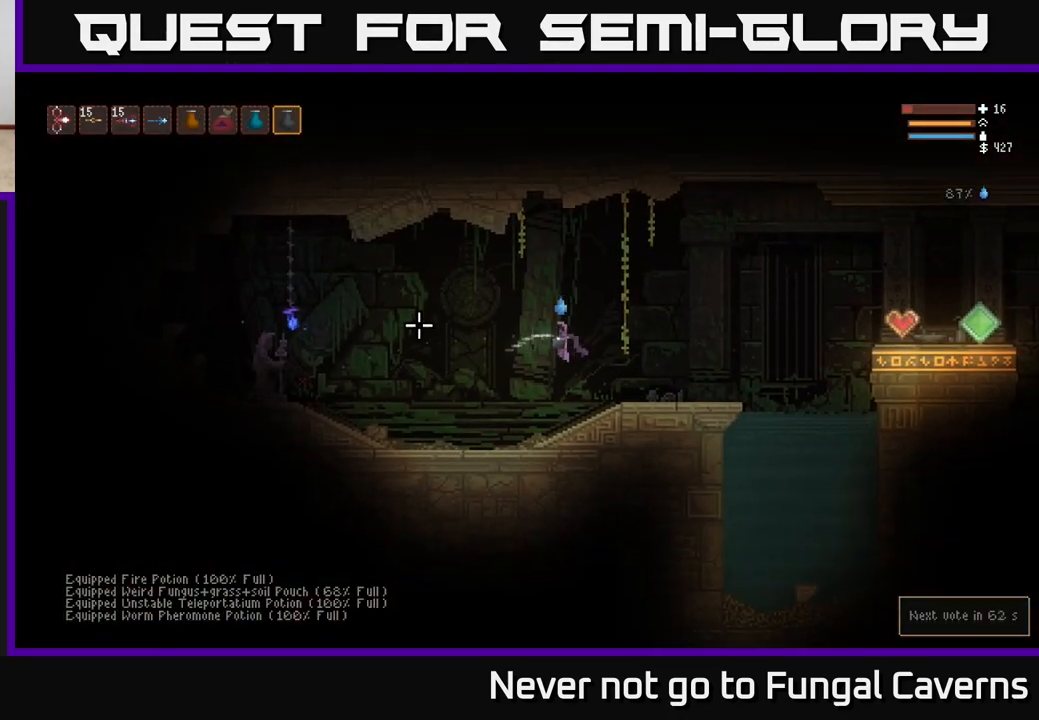
{"buttons": ["R2"], "left_stick": "center", "right_stick": "left", "events": [[300, "left_stick", "center"]]}
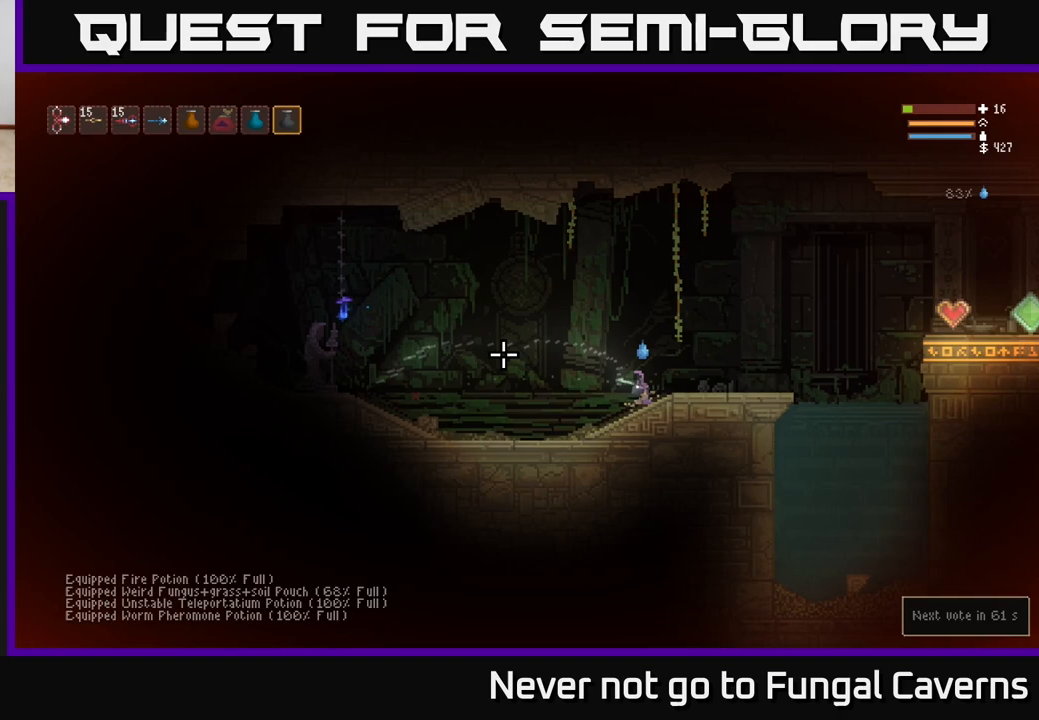
{"buttons": ["R2"], "left_stick": "center", "right_stick": "left", "events": []}
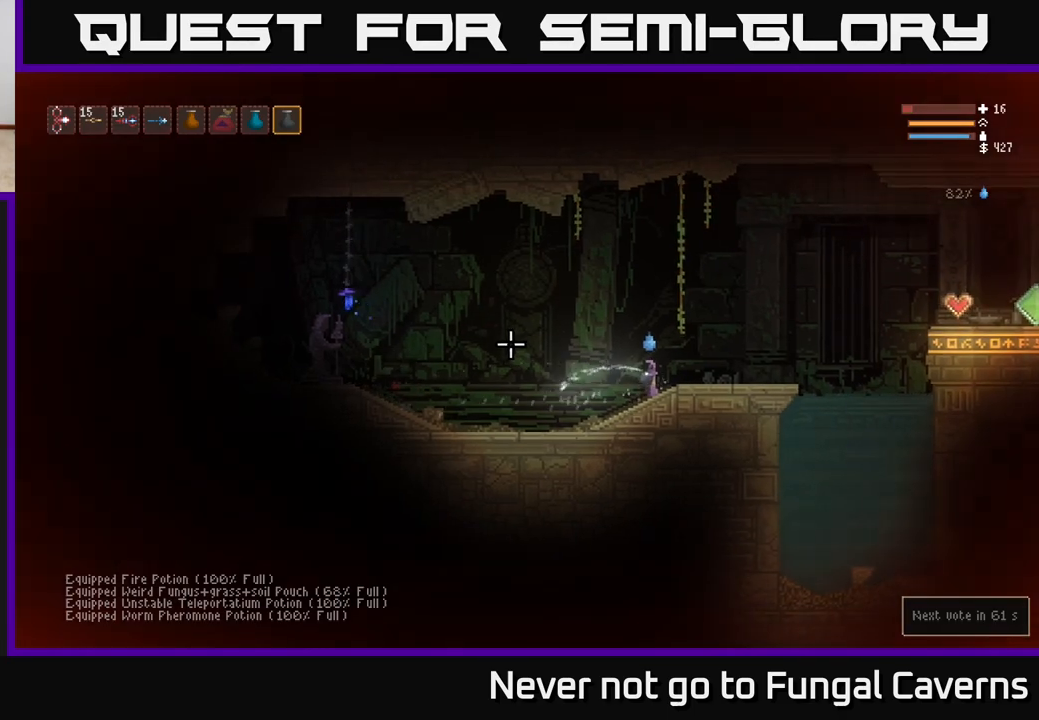
{"buttons": ["R2"], "left_stick": "center", "right_stick": "left", "events": []}
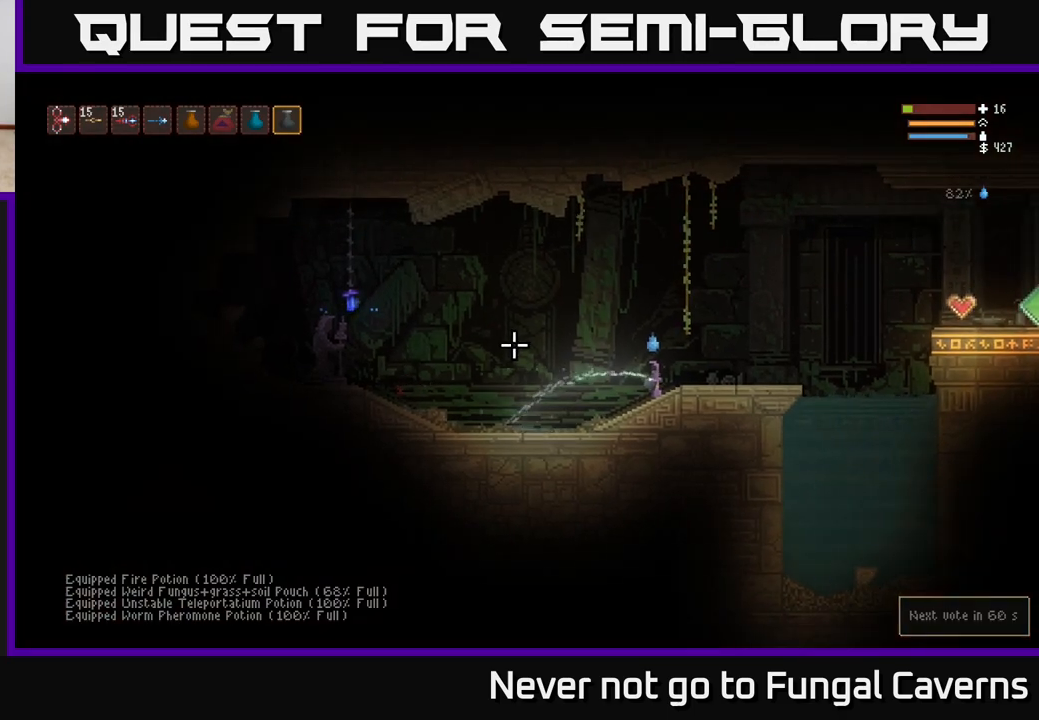
{"buttons": ["R2"], "left_stick": "center", "right_stick": "up-left", "events": [[100, "right_stick", "up-left"]]}
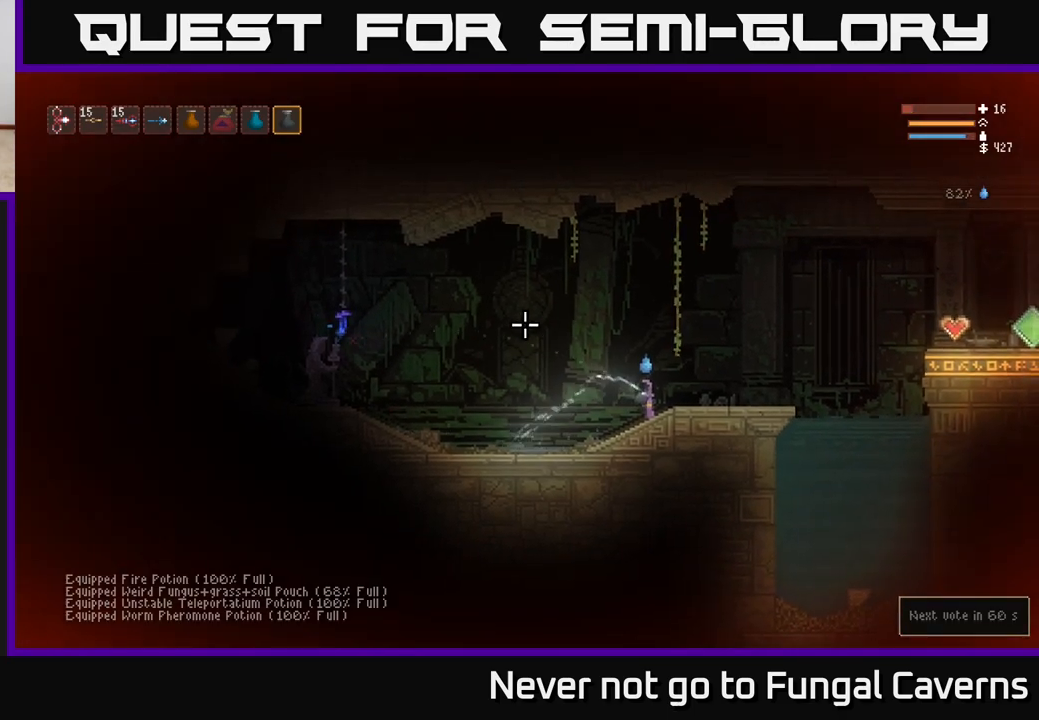
{"buttons": ["R2"], "left_stick": "center", "right_stick": "left", "events": [[67, "right_stick", "left"], [200, "right_stick", "up-left"], [317, "right_stick", "left"]]}